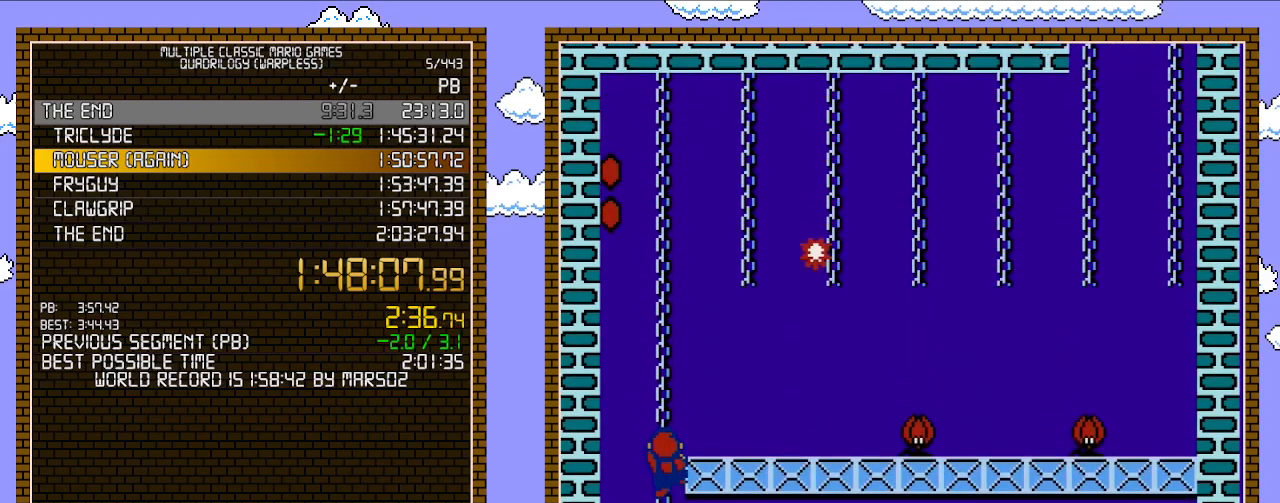
Gameplay with a controller (Nintendo layout); each line is a JSON object with the inputs held at the frame after it. "events" lists button and stick changes between this image and that frame as [ms after this image, input, new state], when the widget could be followed in between. Not read: L3 R3.
{"buttons": ["B", "DPAD_UP"], "events": []}
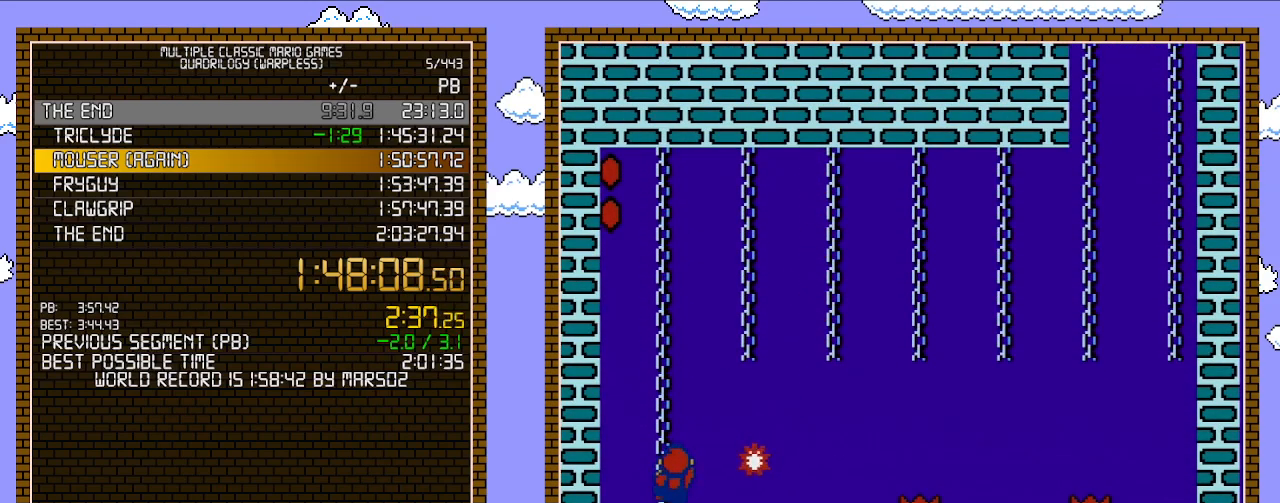
{"buttons": ["A", "B", "DPAD_UP"], "events": [[33, "DPAD_RIGHT", "down"], [100, "A", "down"], [133, "DPAD_RIGHT", "up"], [167, "DPAD_LEFT", "down"], [500, "DPAD_LEFT", "up"]]}
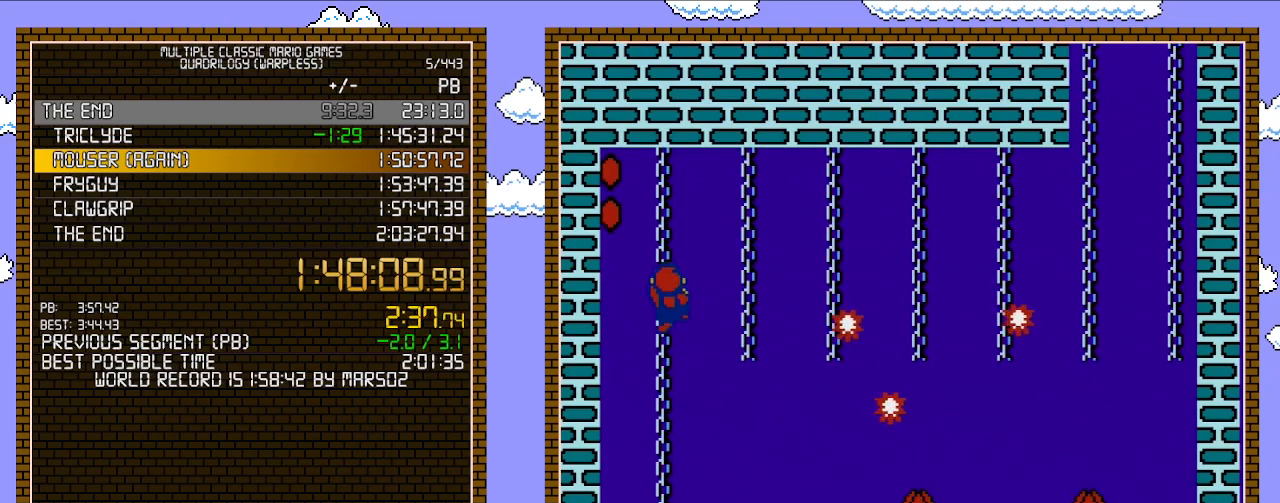
{"buttons": ["B", "DPAD_UP"], "events": [[67, "A", "up"]]}
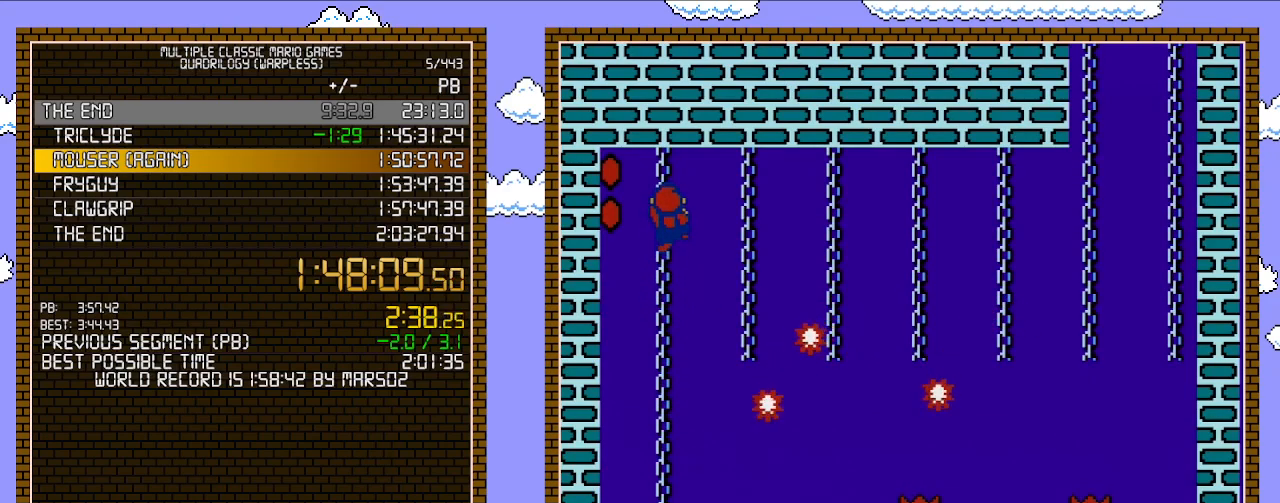
{"buttons": ["A", "B", "DPAD_UP", "DPAD_RIGHT"], "events": [[317, "DPAD_RIGHT", "down"], [383, "A", "down"]]}
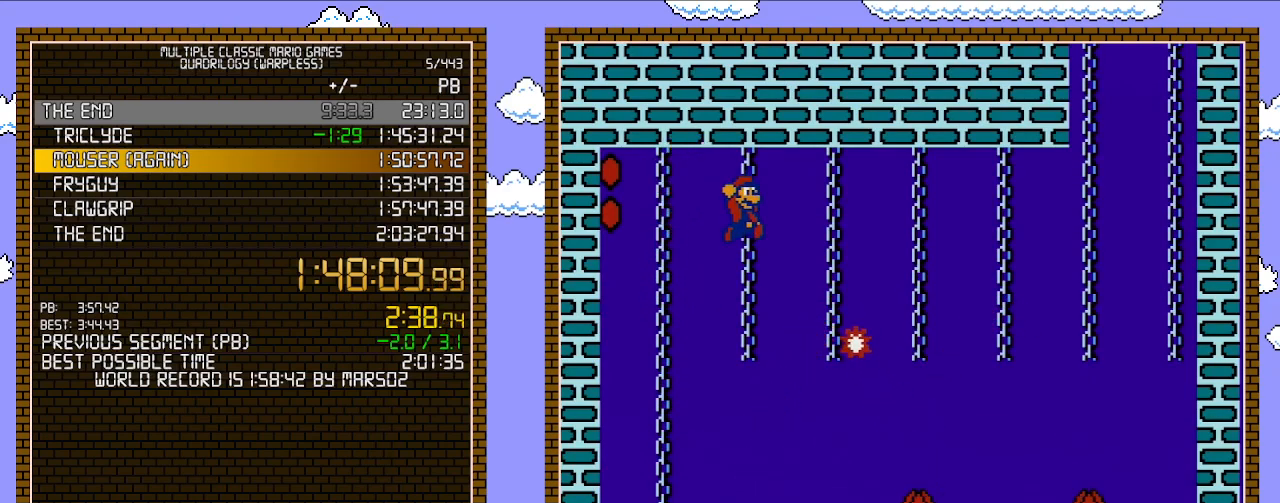
{"buttons": ["A", "B", "DPAD_UP", "DPAD_RIGHT"], "events": []}
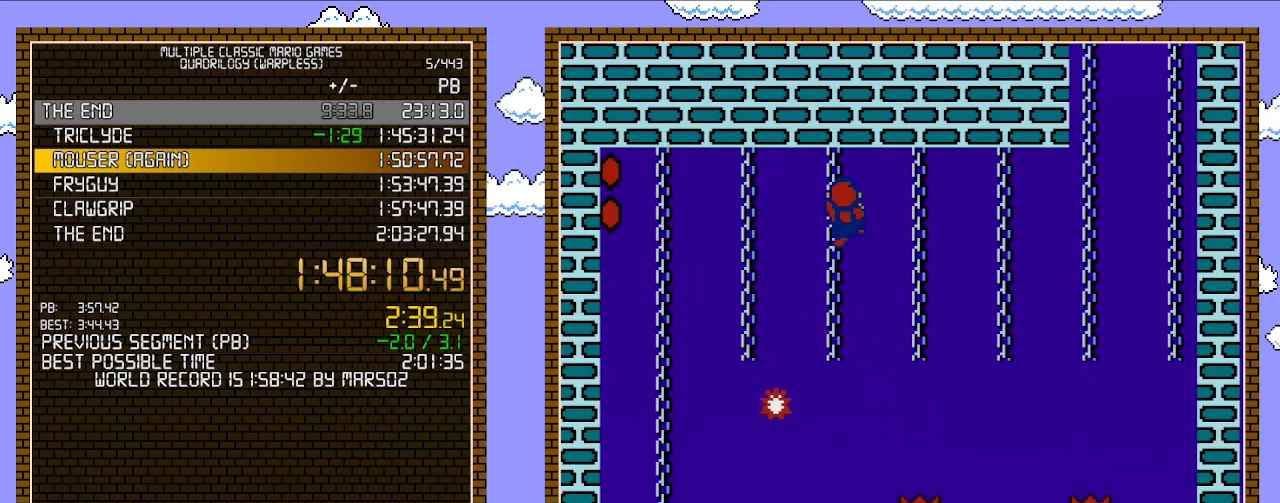
{"buttons": ["A", "B", "DPAD_UP", "DPAD_RIGHT"], "events": []}
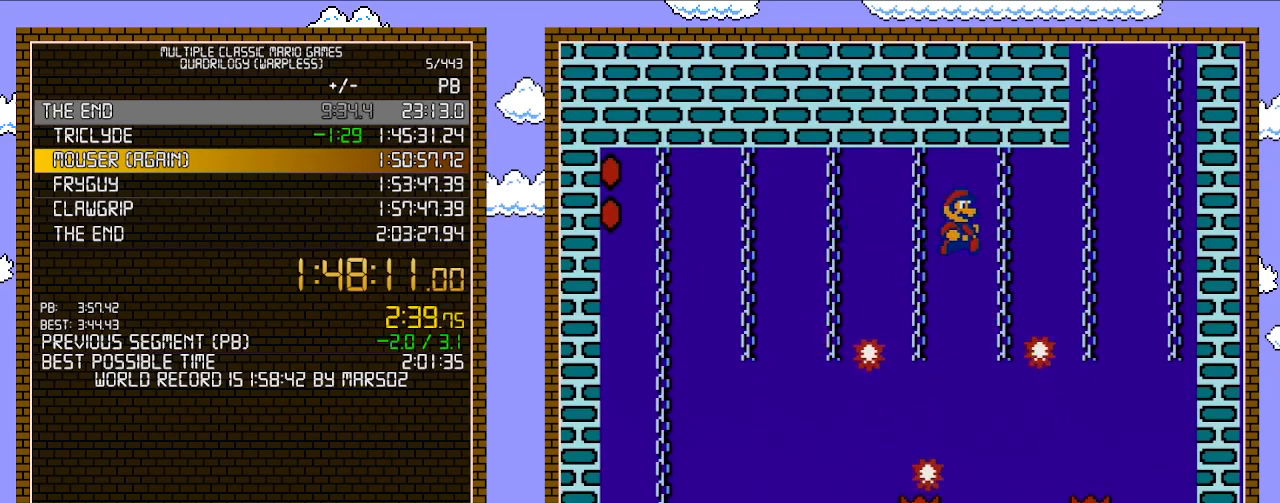
{"buttons": ["A", "B", "DPAD_UP", "DPAD_RIGHT"], "events": []}
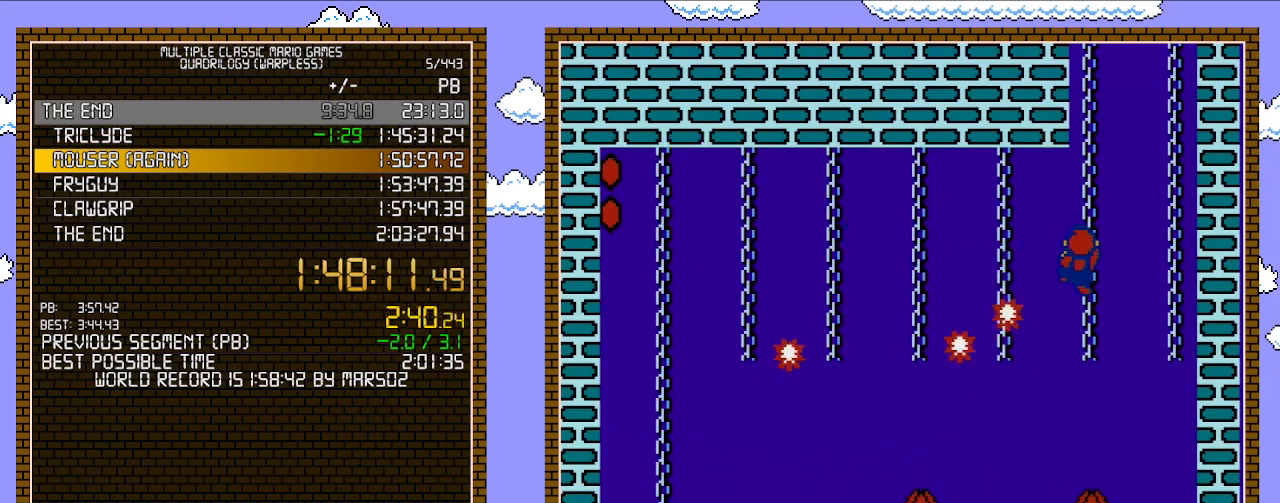
{"buttons": ["DPAD_UP", "DPAD_RIGHT"], "events": [[467, "A", "up"], [467, "B", "up"]]}
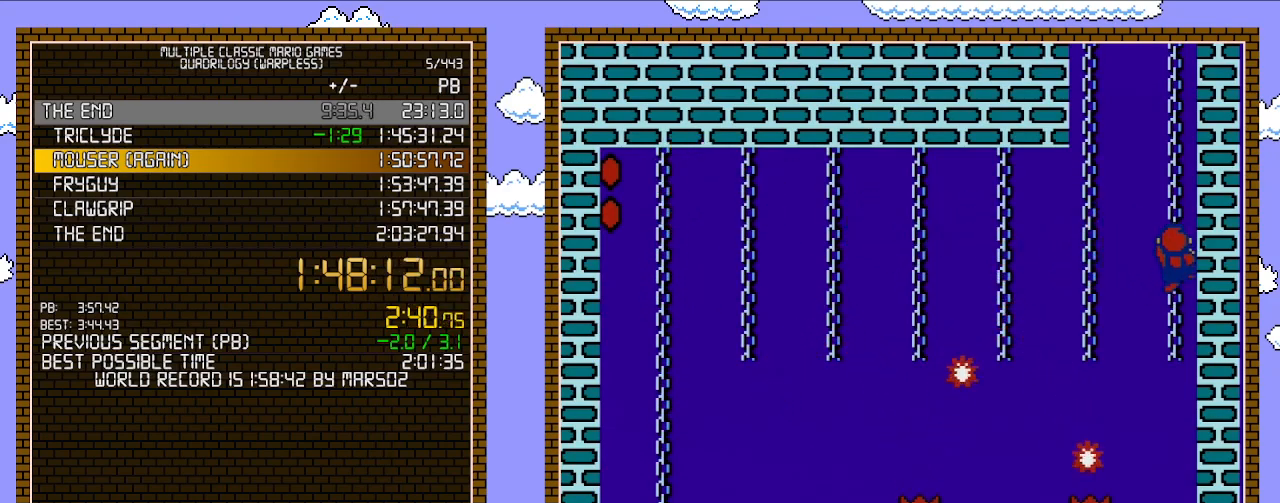
{"buttons": ["DPAD_UP"], "events": [[33, "DPAD_RIGHT", "up"]]}
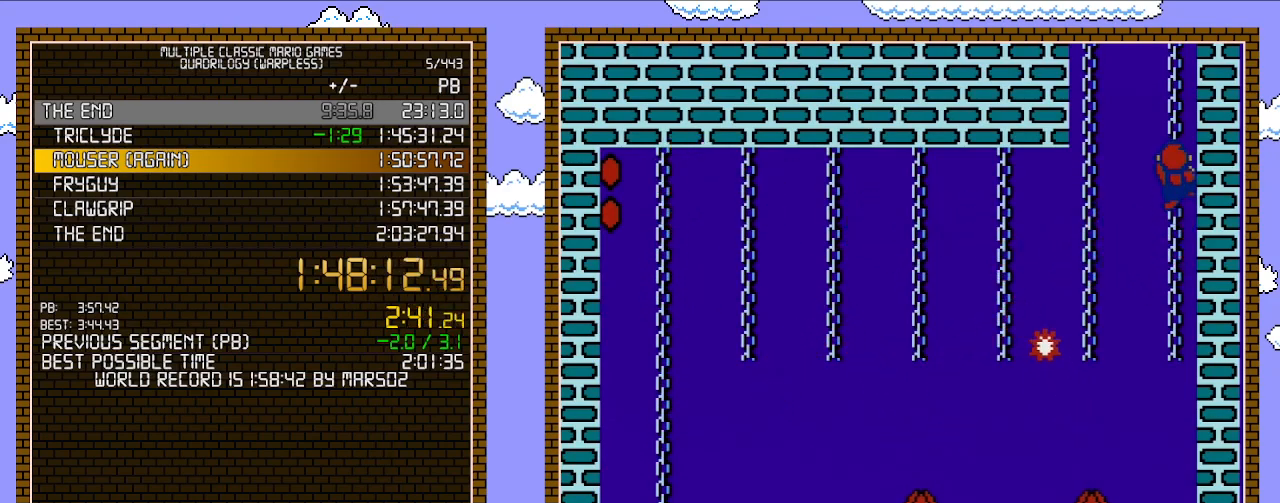
{"buttons": ["DPAD_UP"], "events": []}
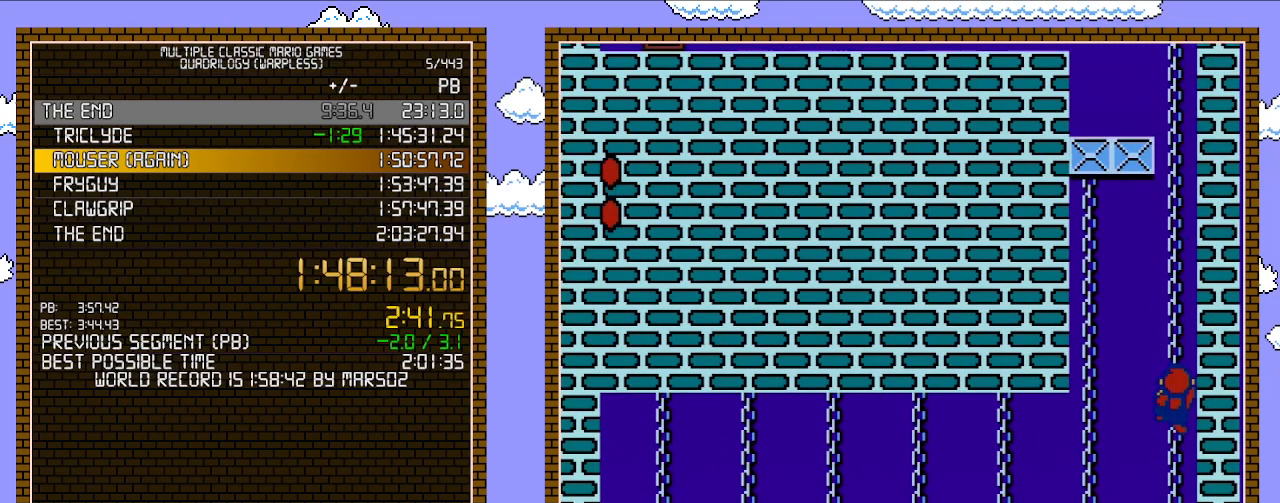
{"buttons": ["DPAD_UP"], "events": []}
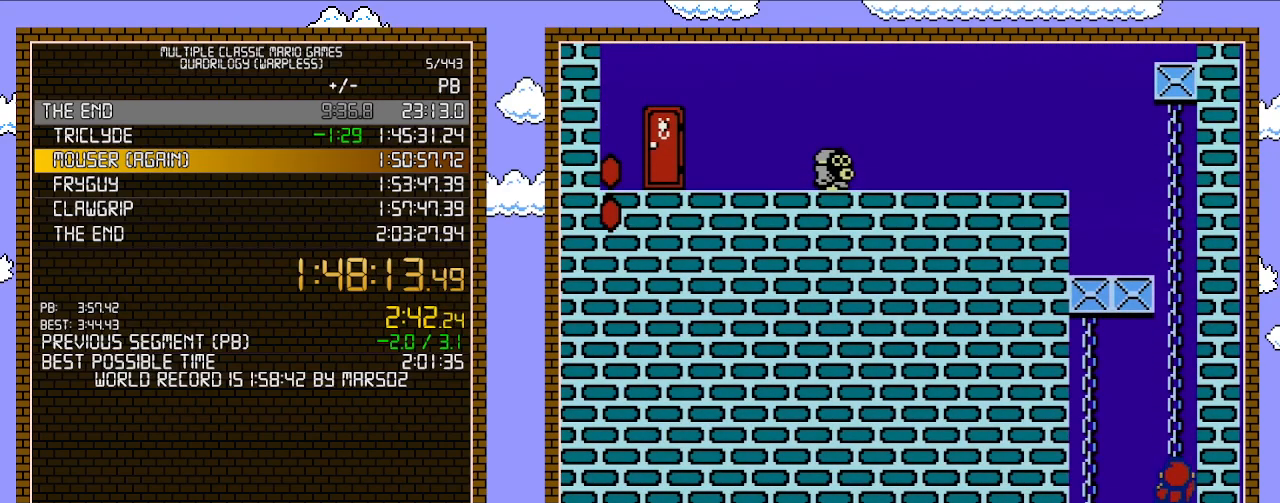
{"buttons": ["DPAD_UP"], "events": []}
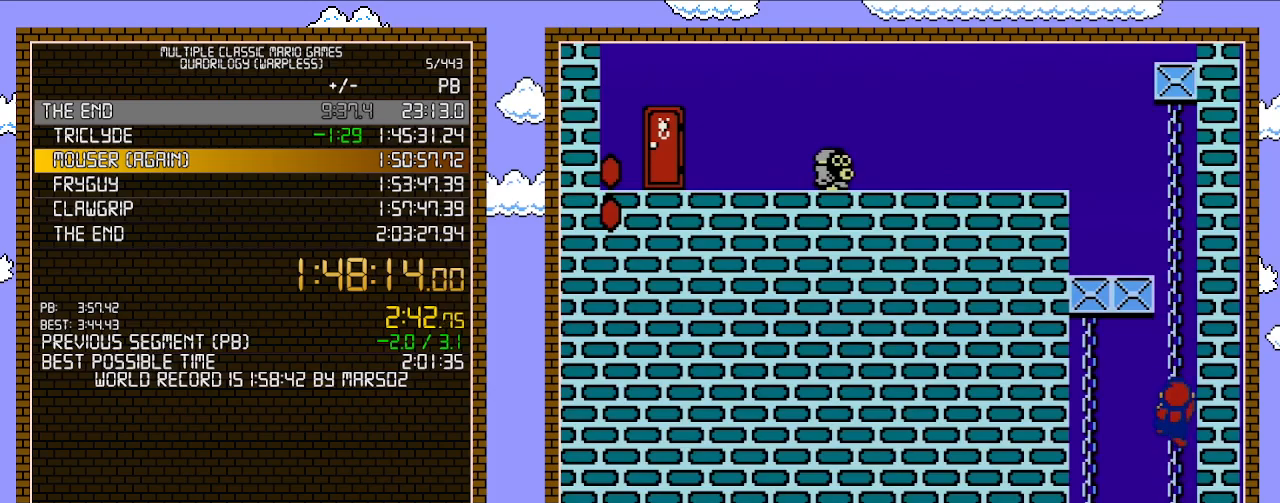
{"buttons": ["DPAD_UP"], "events": []}
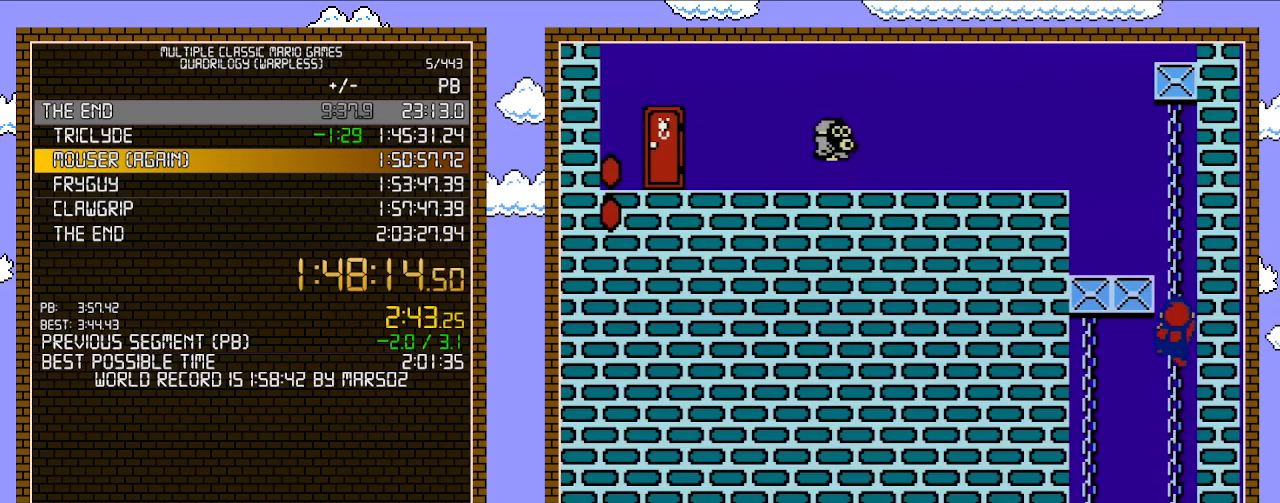
{"buttons": ["B", "DPAD_UP"], "events": [[283, "B", "down"]]}
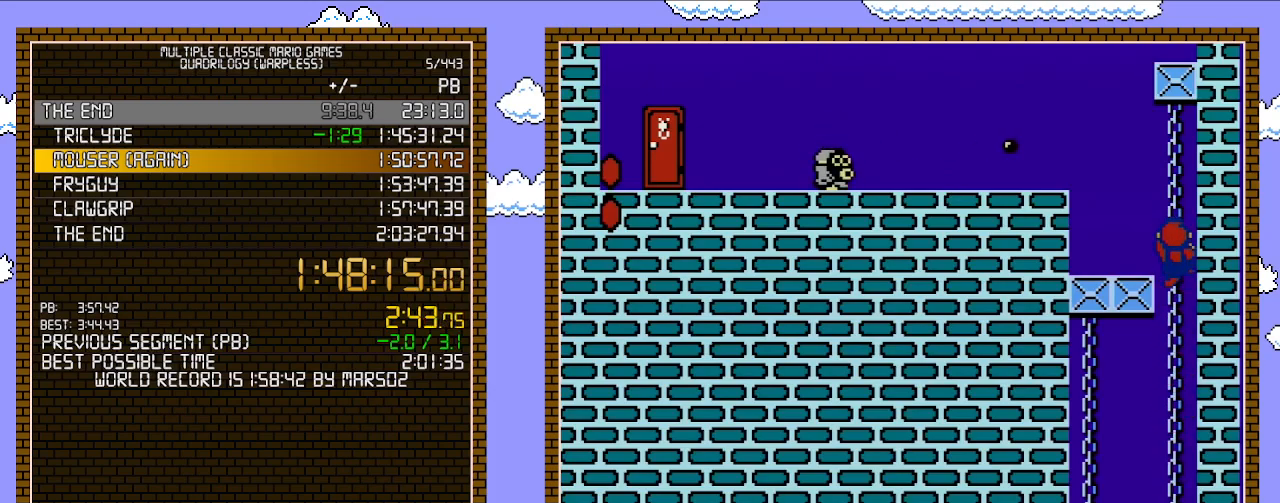
{"buttons": ["B", "DPAD_LEFT"], "events": [[200, "DPAD_LEFT", "down"], [233, "DPAD_UP", "up"]]}
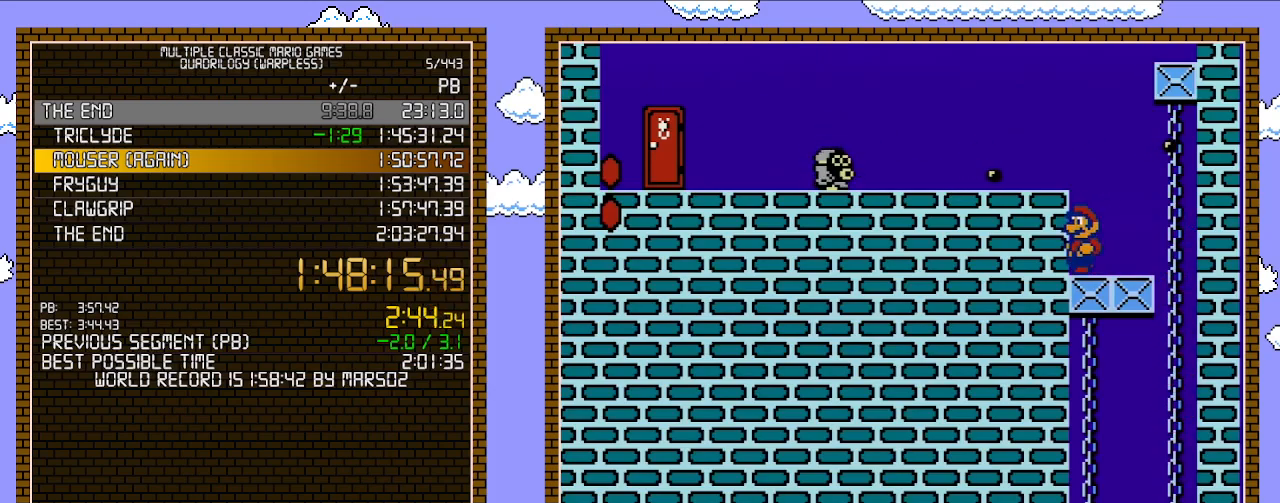
{"buttons": ["A", "B"], "events": [[133, "DPAD_LEFT", "up"], [500, "A", "down"]]}
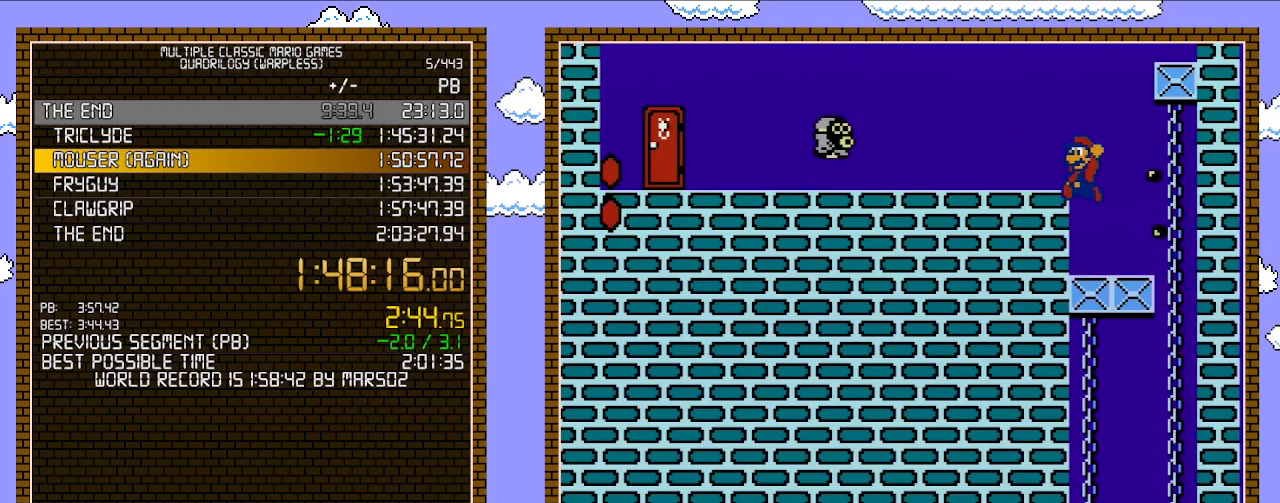
{"buttons": ["B", "DPAD_LEFT"], "events": [[33, "DPAD_LEFT", "down"], [100, "A", "up"], [250, "DPAD_LEFT", "up"], [317, "DPAD_LEFT", "down"]]}
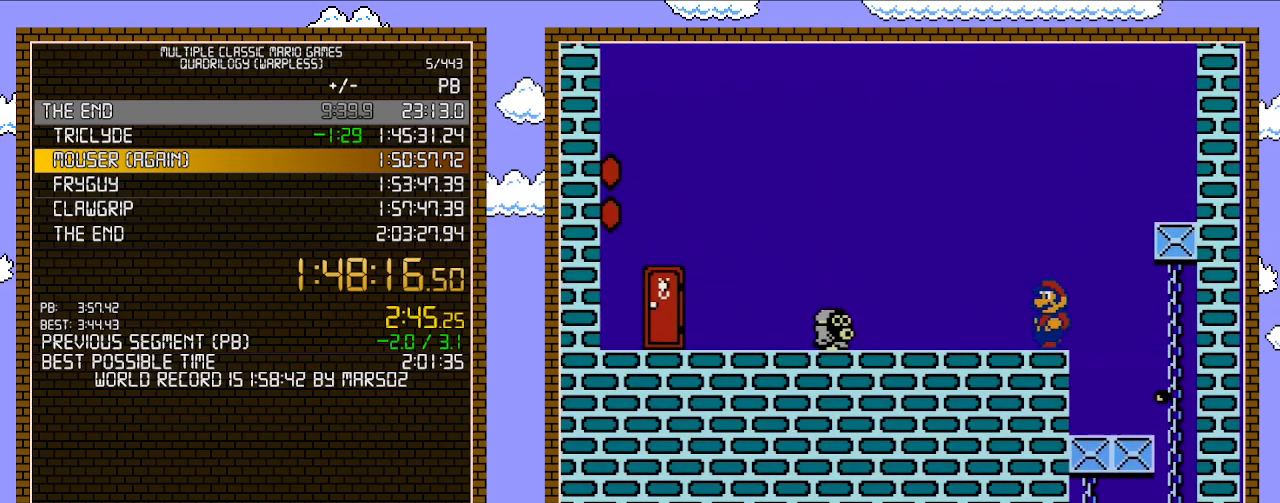
{"buttons": ["B", "DPAD_LEFT"], "events": []}
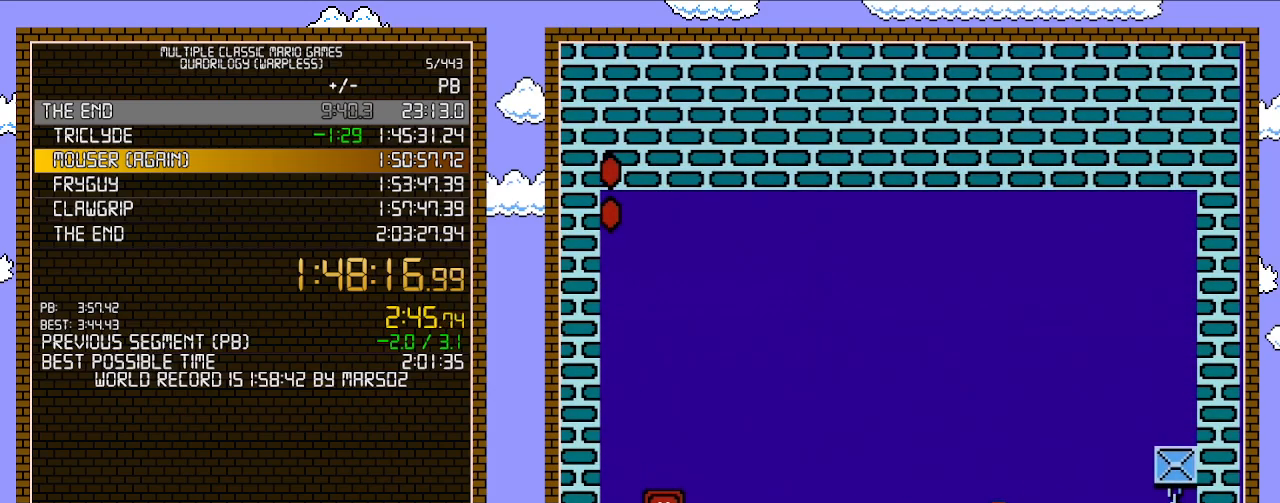
{"buttons": ["A", "B", "DPAD_LEFT"], "events": [[200, "A", "down"]]}
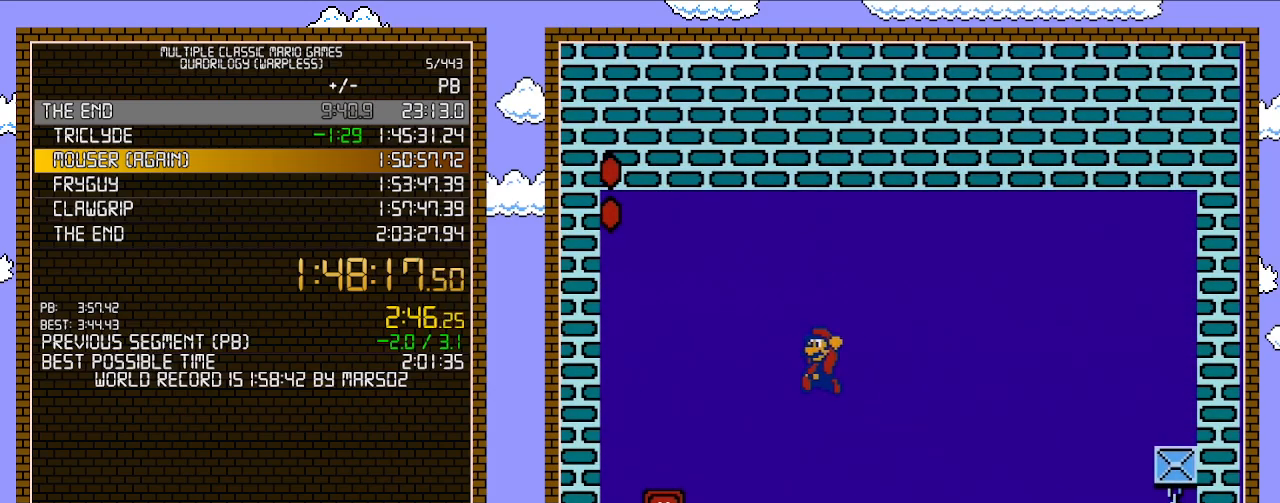
{"buttons": ["B"], "events": [[100, "A", "up"], [467, "DPAD_LEFT", "up"]]}
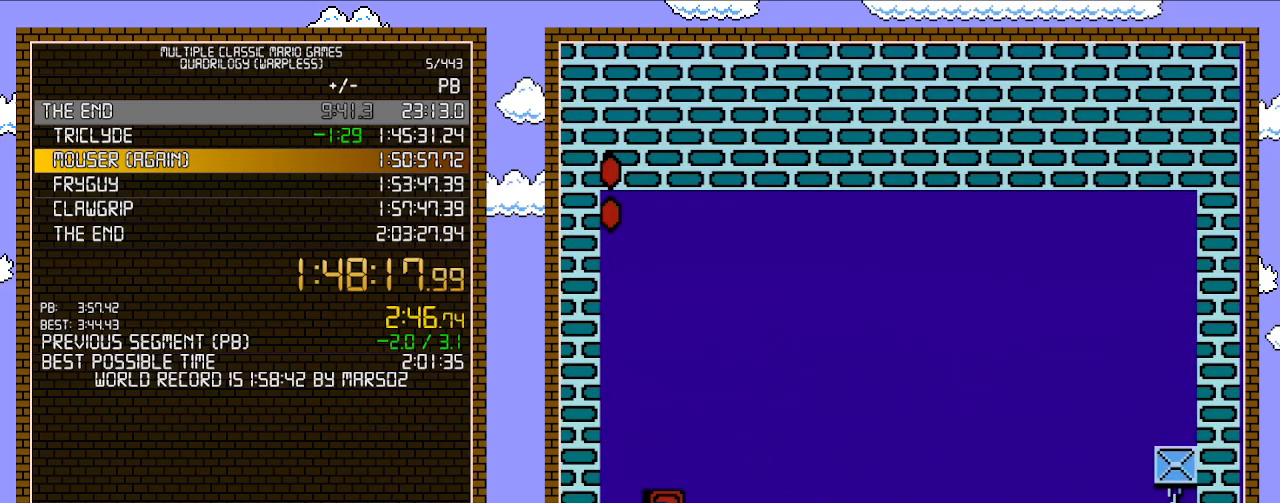
{"buttons": ["B"], "events": [[67, "DPAD_UP", "down"], [167, "DPAD_UP", "up"], [250, "DPAD_UP", "down"], [317, "DPAD_UP", "up"]]}
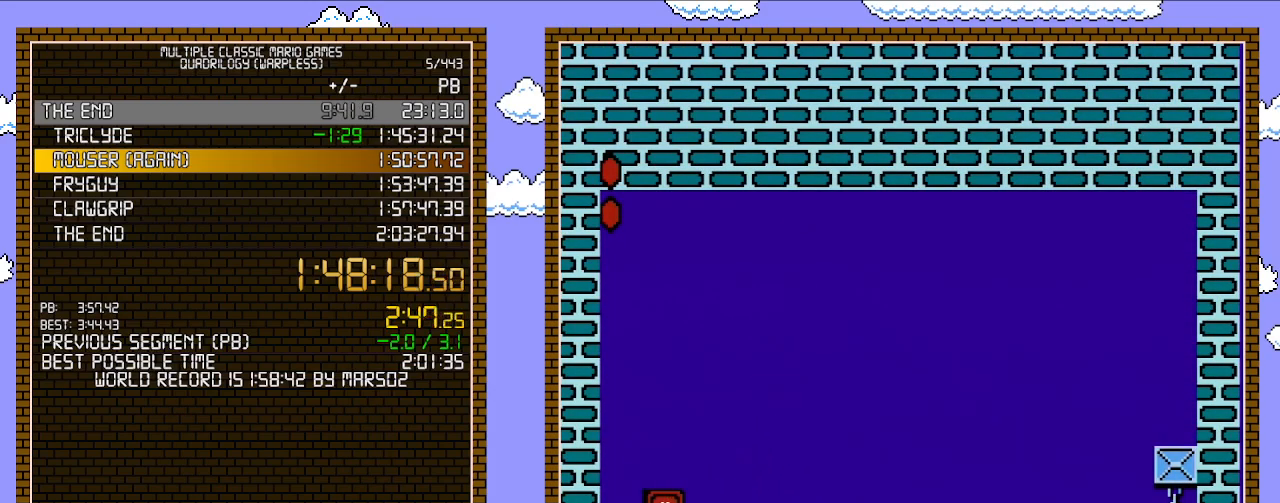
{"buttons": ["B"], "events": []}
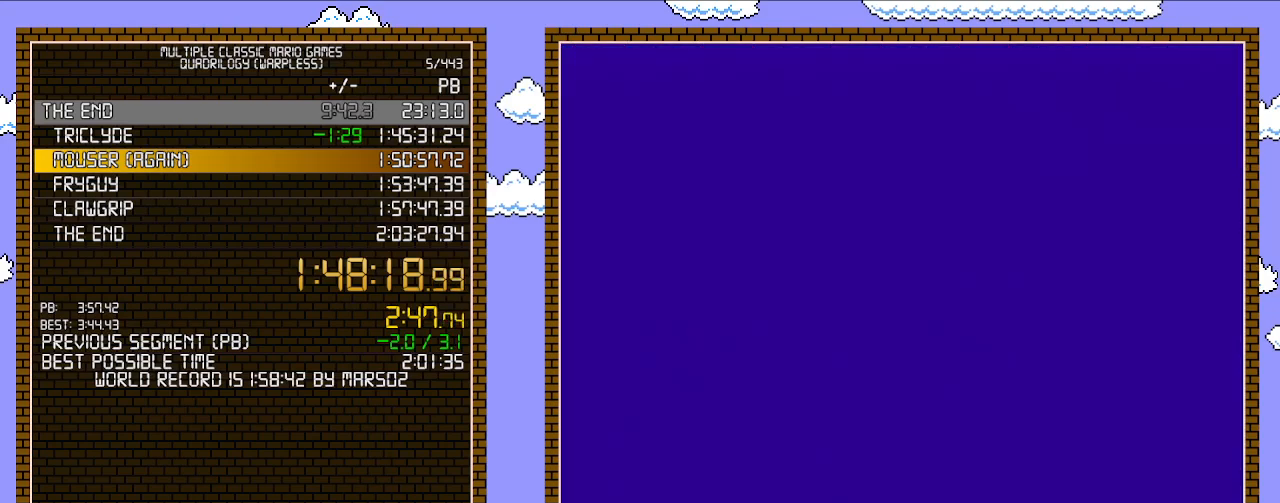
{"buttons": ["B"], "events": []}
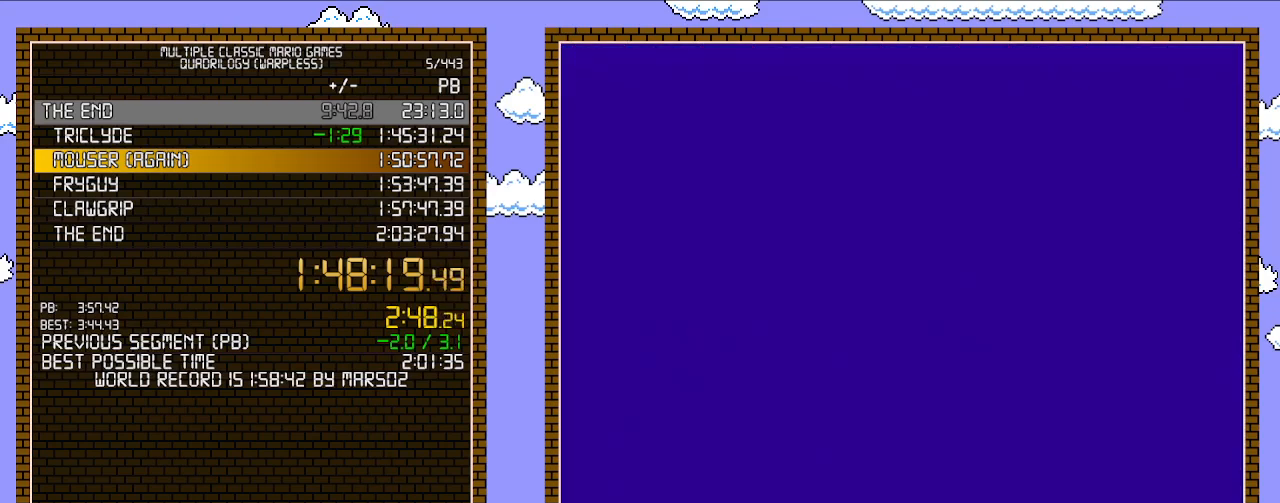
{"buttons": ["B", "DPAD_LEFT"], "events": [[317, "DPAD_LEFT", "down"]]}
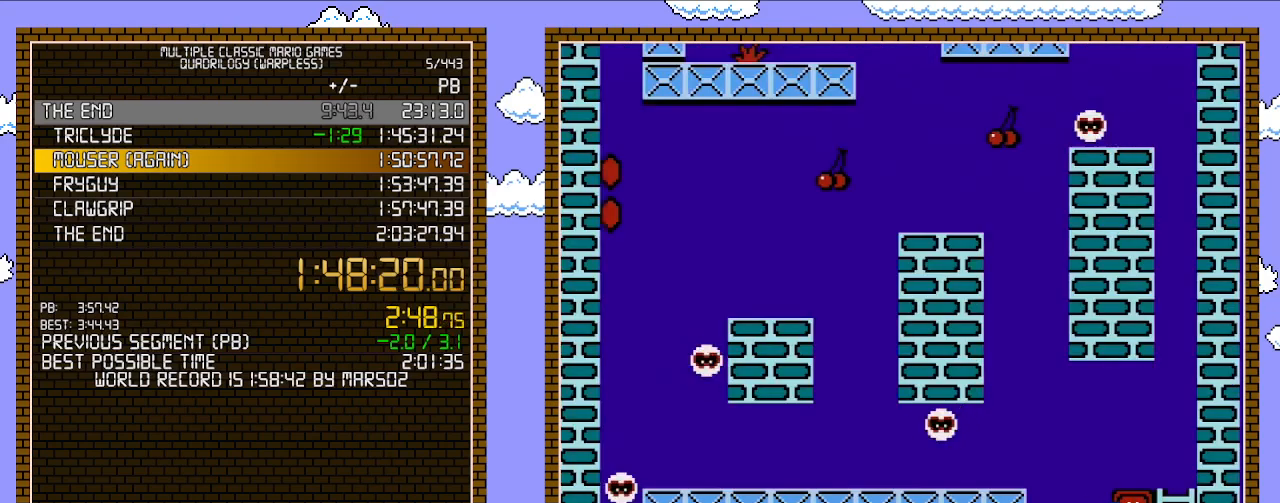
{"buttons": ["B", "DPAD_LEFT"], "events": [[167, "A", "down"], [233, "A", "up"]]}
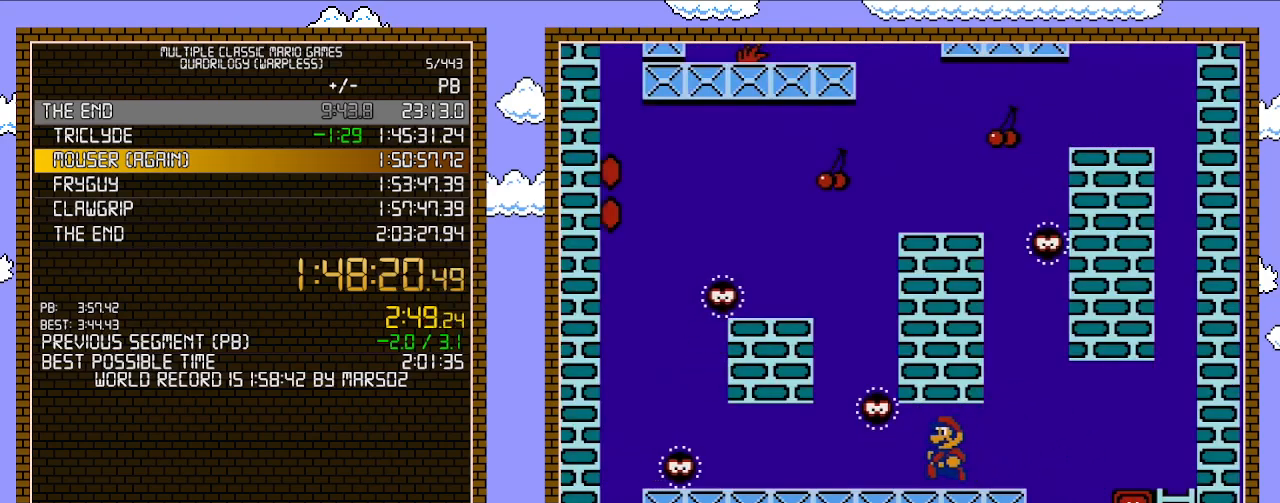
{"buttons": ["B"], "events": [[217, "DPAD_LEFT", "up"], [217, "DPAD_RIGHT", "down"], [383, "DPAD_RIGHT", "up"]]}
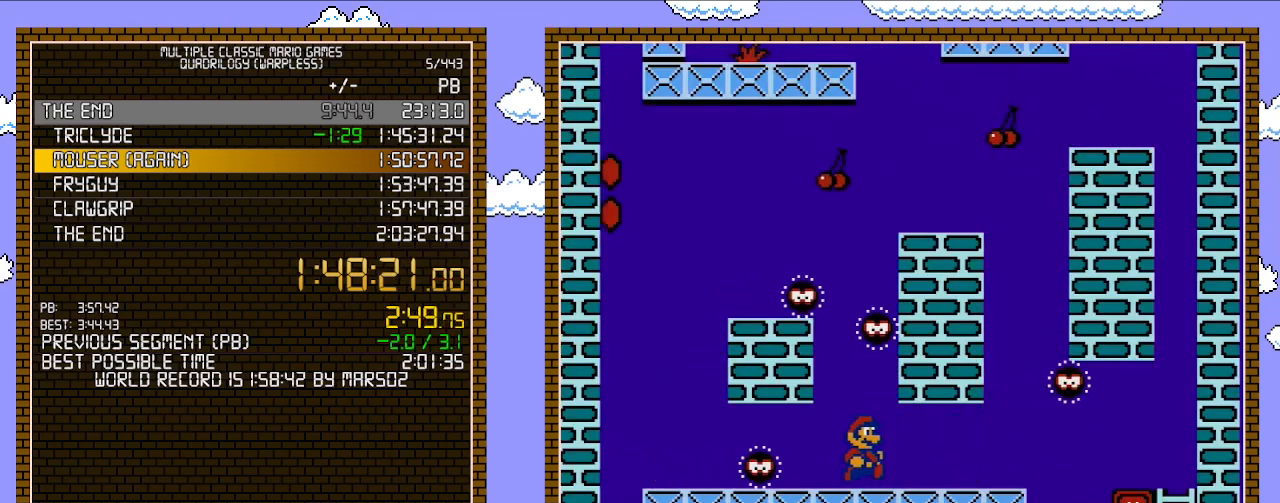
{"buttons": ["B"], "events": [[17, "DPAD_RIGHT", "down"], [167, "DPAD_RIGHT", "up"]]}
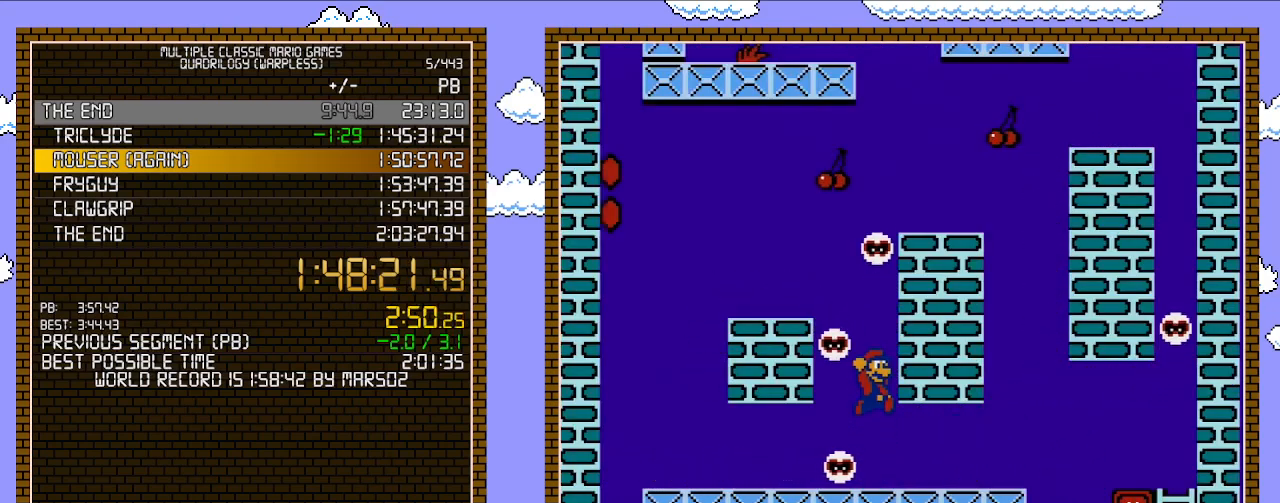
{"buttons": ["B"], "events": [[17, "A", "down"], [383, "A", "up"]]}
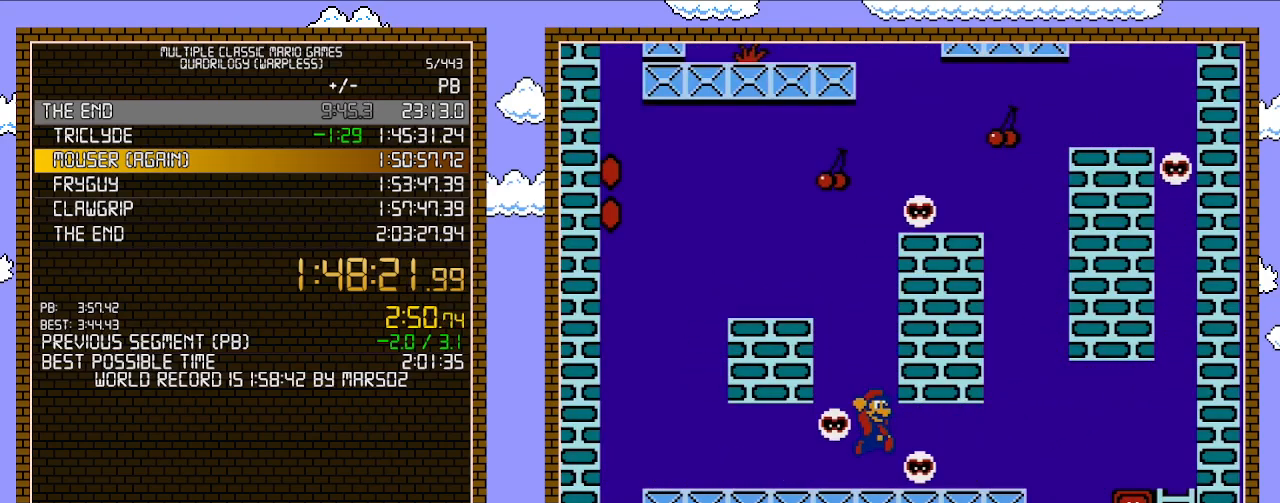
{"buttons": ["A", "B", "DPAD_LEFT"], "events": [[133, "DPAD_LEFT", "down"], [283, "A", "down"]]}
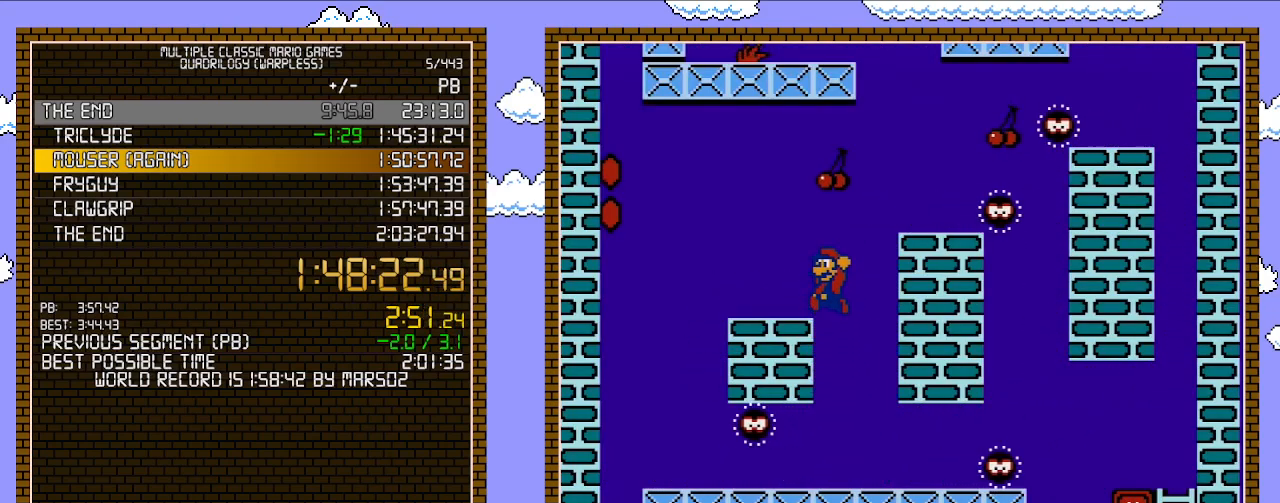
{"buttons": ["A", "B", "DPAD_RIGHT"], "events": [[200, "A", "up"], [200, "DPAD_LEFT", "up"], [317, "DPAD_RIGHT", "down"], [417, "A", "down"]]}